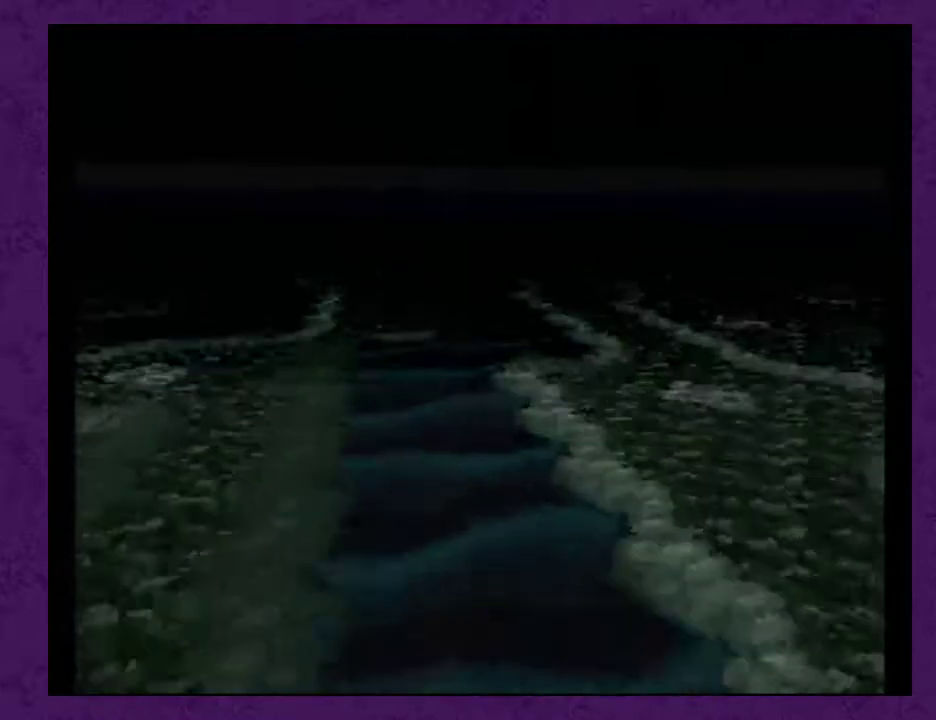
Gameplay with a controller (Nintendo layout); each line is a JSON object with the inputs held at the frame after it. "events" lists button and stick changes between this image and that frame as [ms after this image, input, new state], when the widget could be followed in between. Not read: L3 R1 R3.
{"buttons": ["DPAD_LEFT"], "events": []}
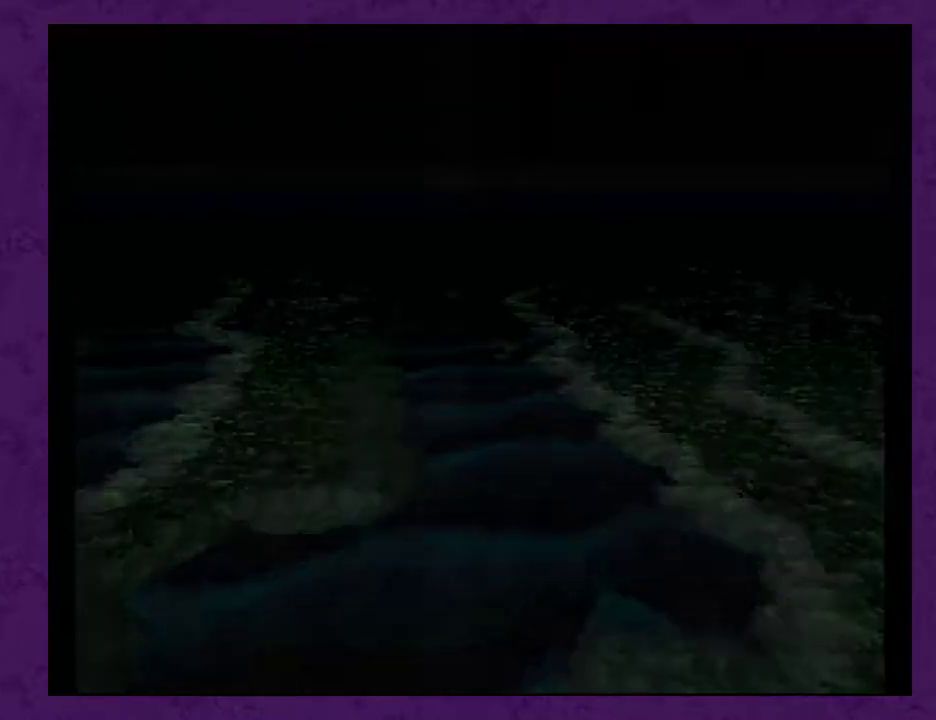
{"buttons": ["L1"], "events": [[367, "L1", "down"], [433, "DPAD_LEFT", "up"]]}
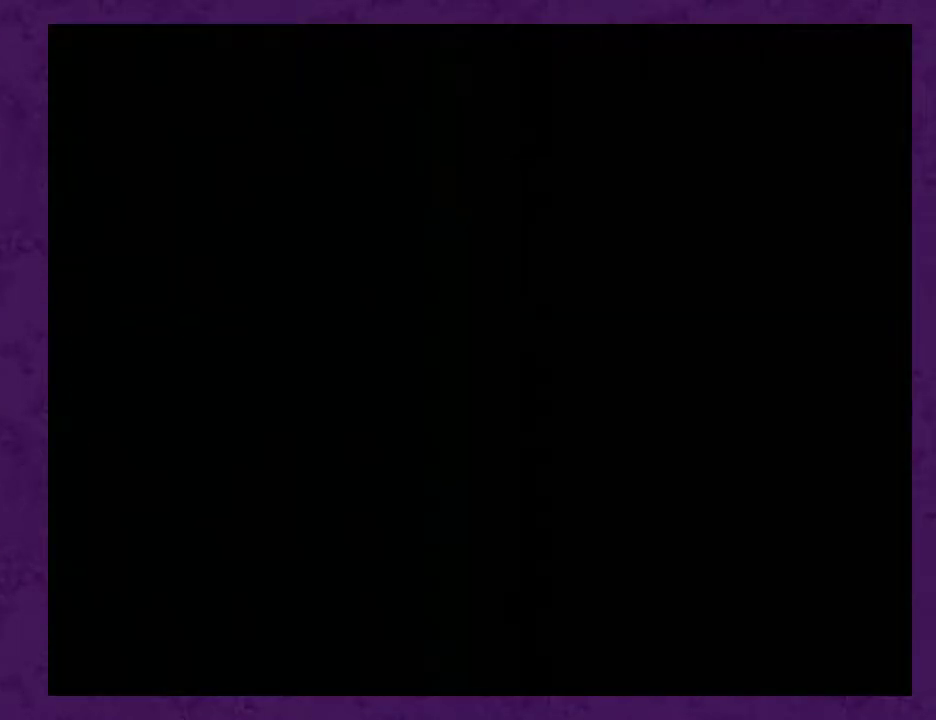
{"buttons": ["L1"], "events": []}
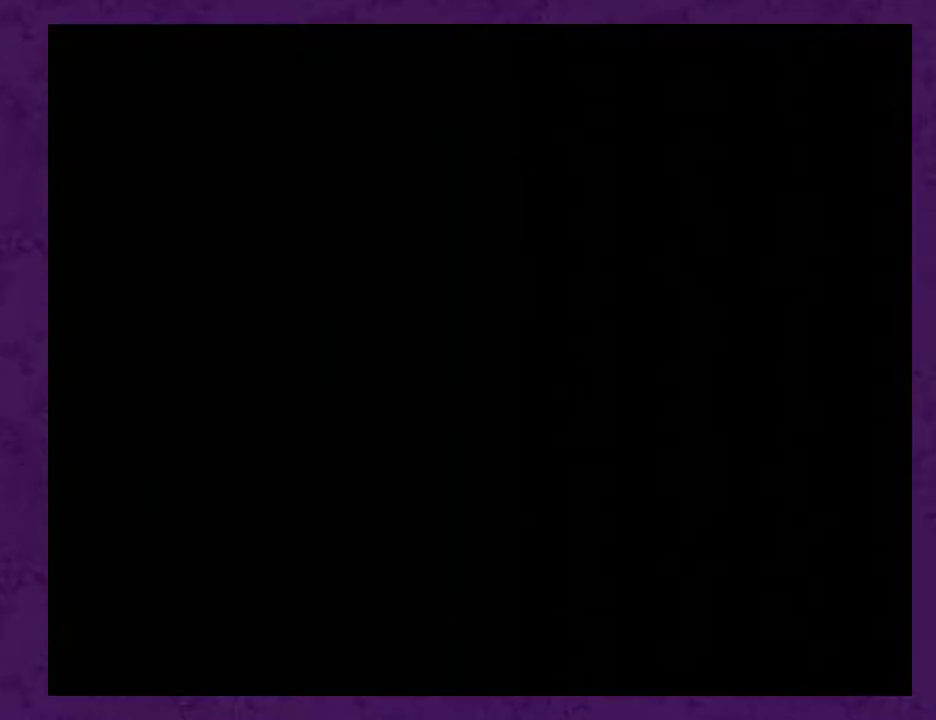
{"buttons": ["L1"], "events": []}
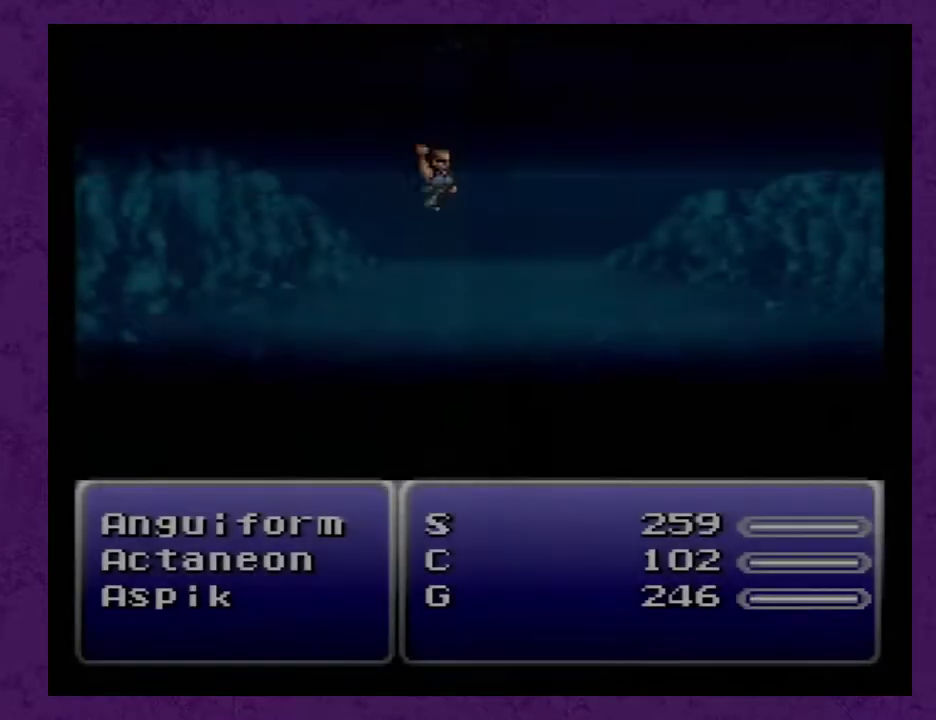
{"buttons": ["L1"], "events": []}
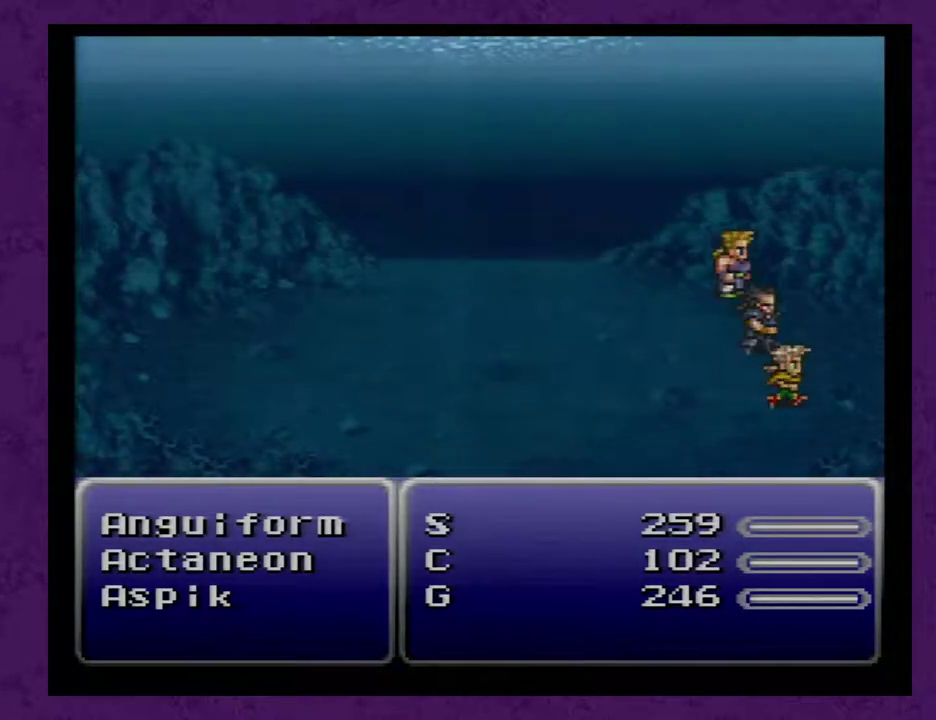
{"buttons": ["L1"], "events": []}
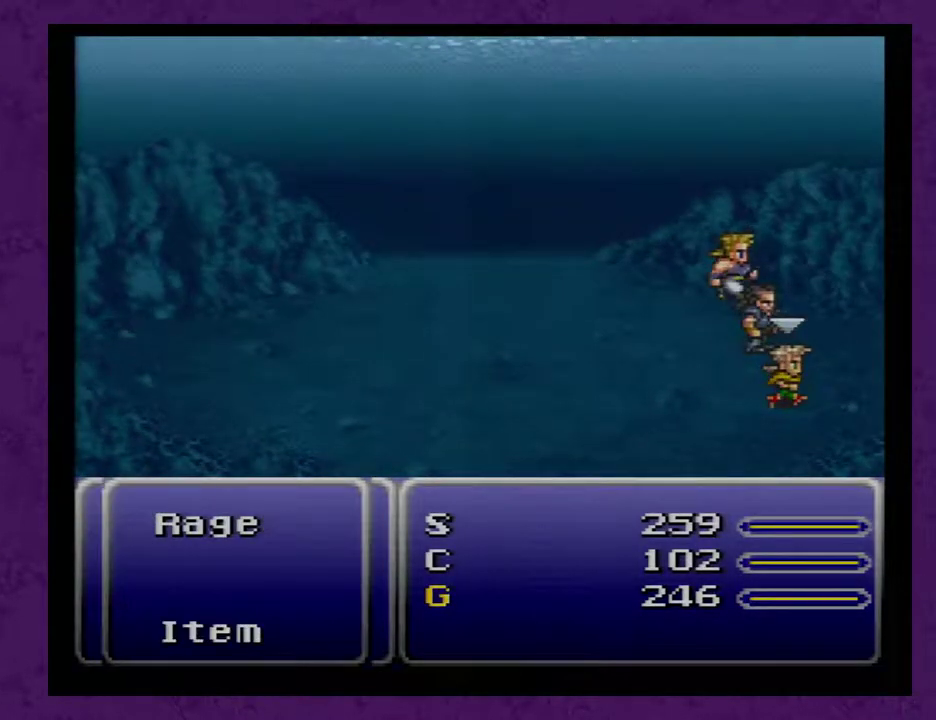
{"buttons": ["L1"], "events": []}
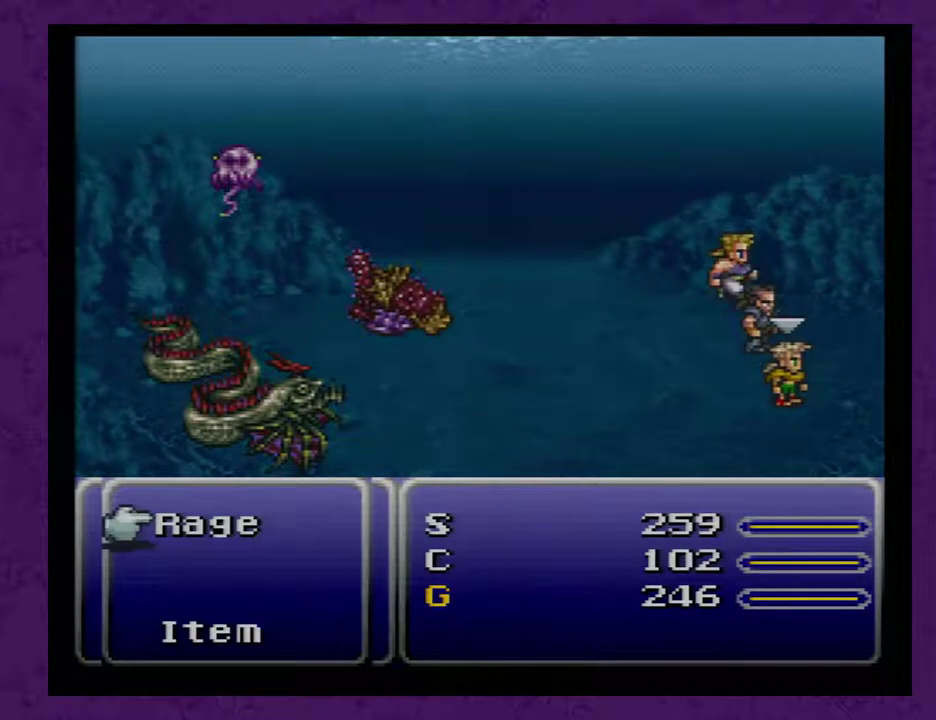
{"buttons": ["L1"], "events": []}
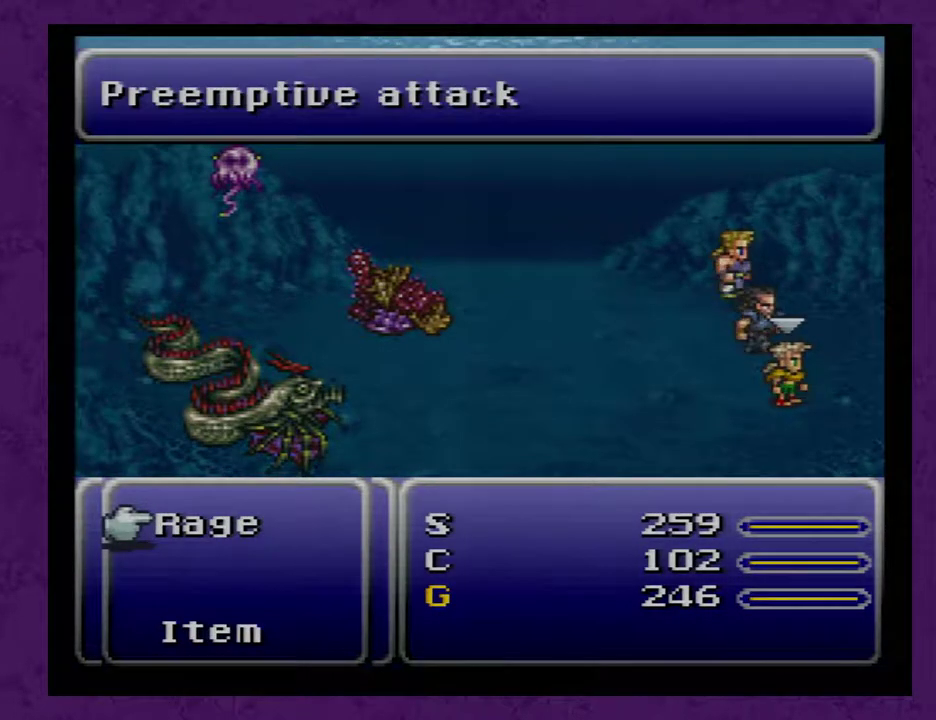
{"buttons": ["L1"], "events": []}
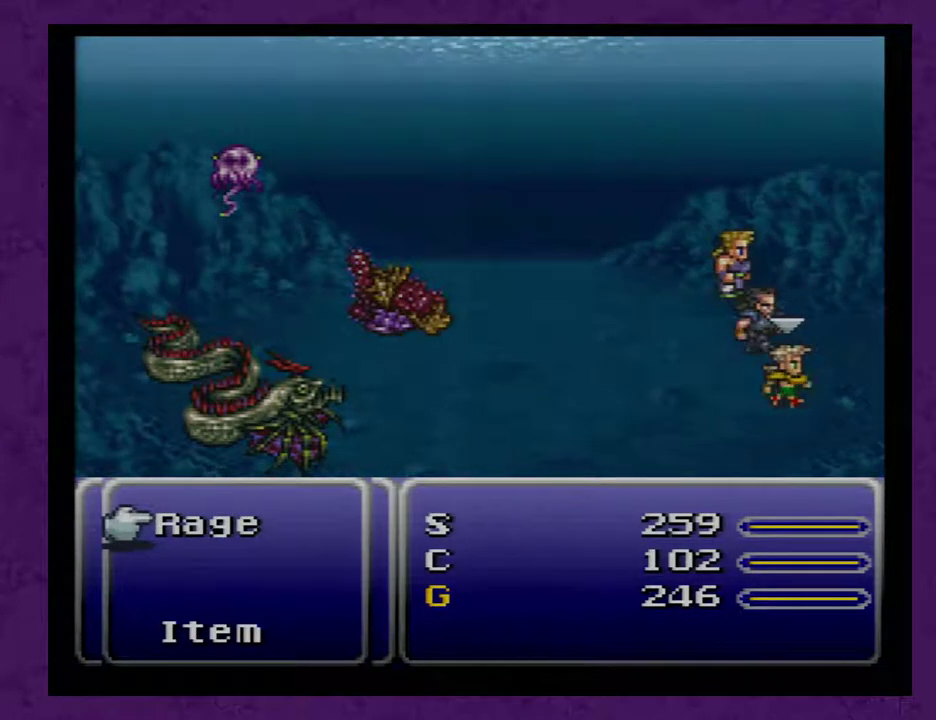
{"buttons": ["L1"], "events": []}
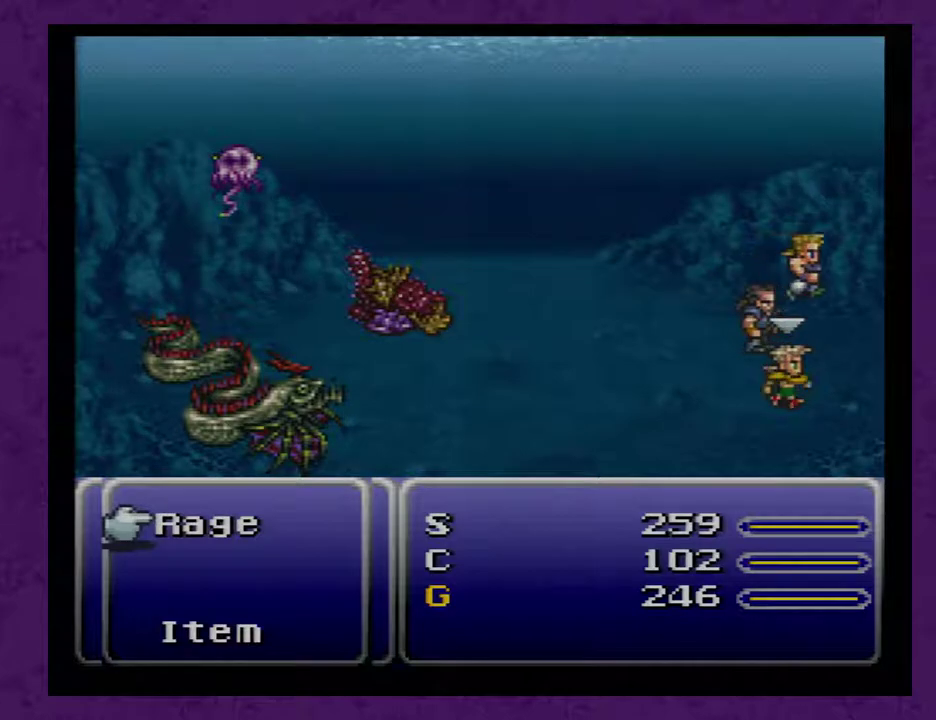
{"buttons": ["L1"], "events": []}
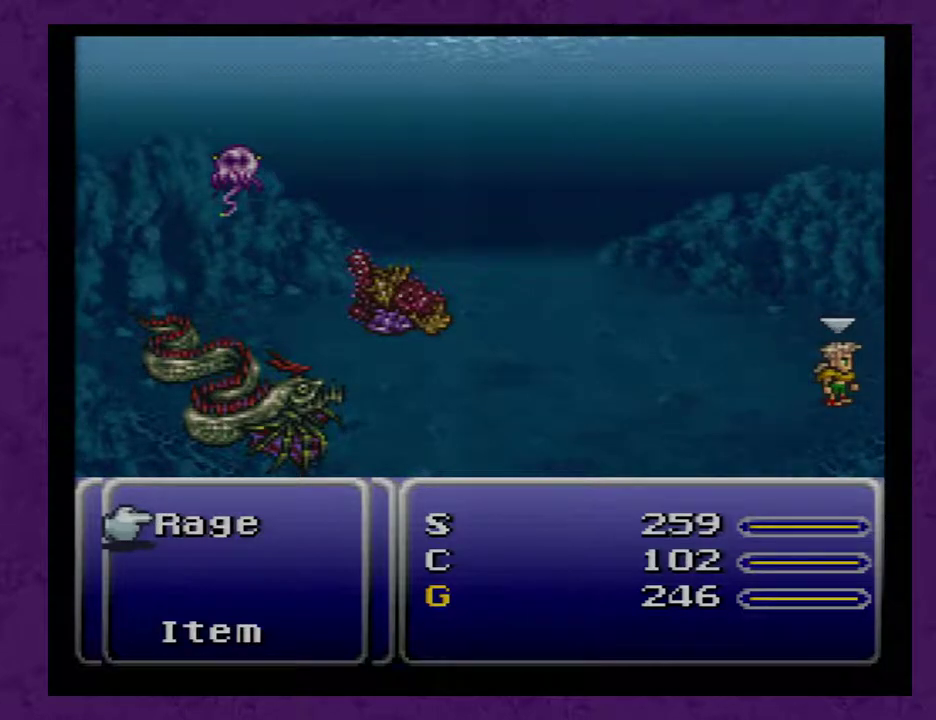
{"buttons": ["L1"], "events": []}
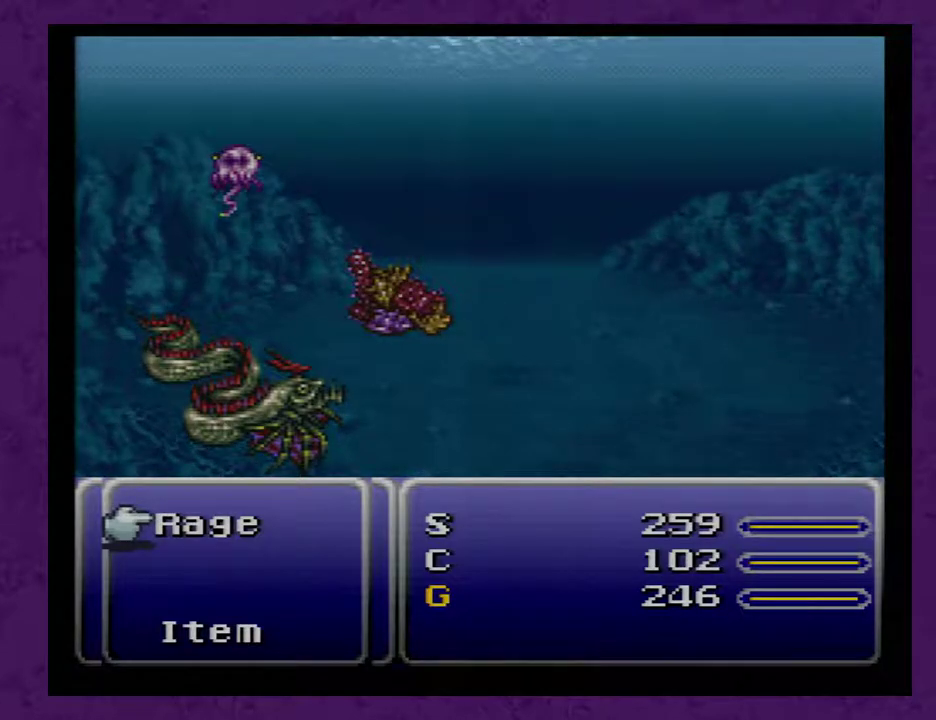
{"buttons": [], "events": [[300, "L1", "up"]]}
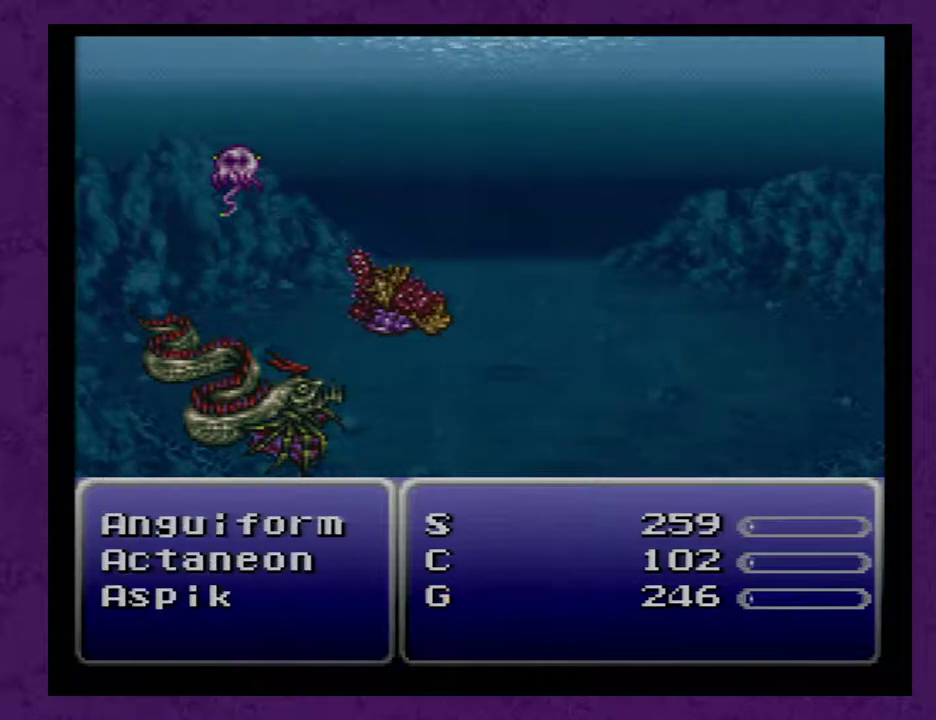
{"buttons": ["DPAD_LEFT"], "events": [[433, "DPAD_LEFT", "down"]]}
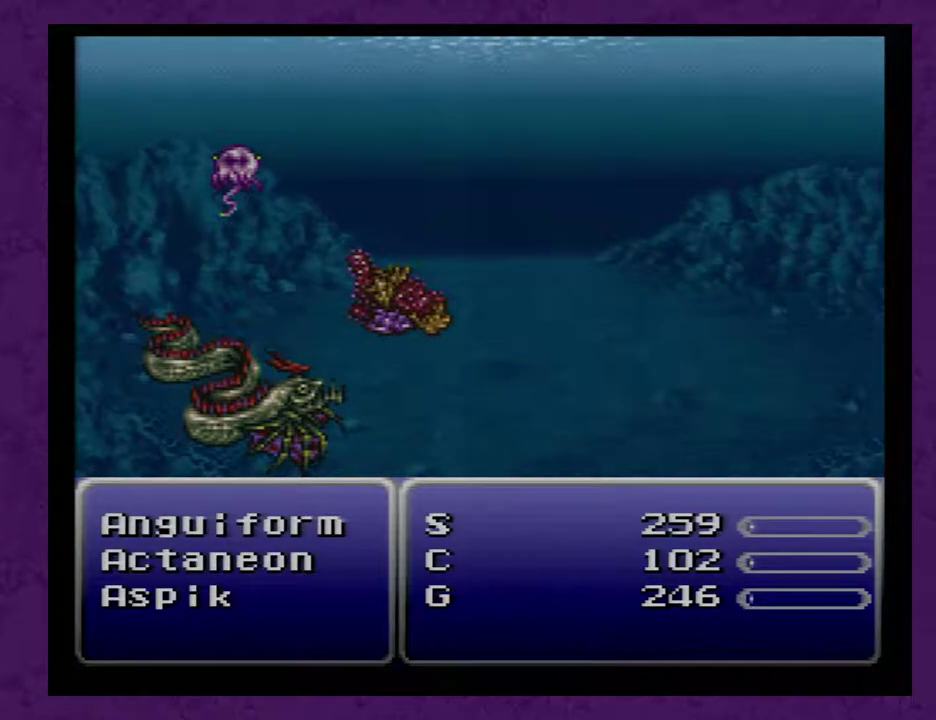
{"buttons": ["DPAD_LEFT"], "events": []}
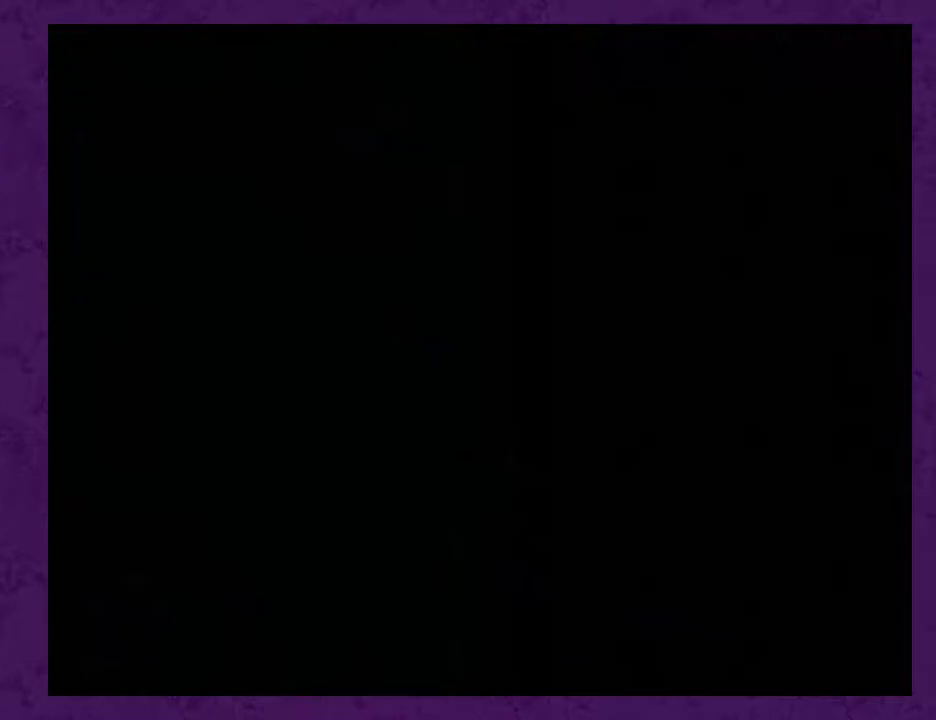
{"buttons": ["DPAD_LEFT"], "events": []}
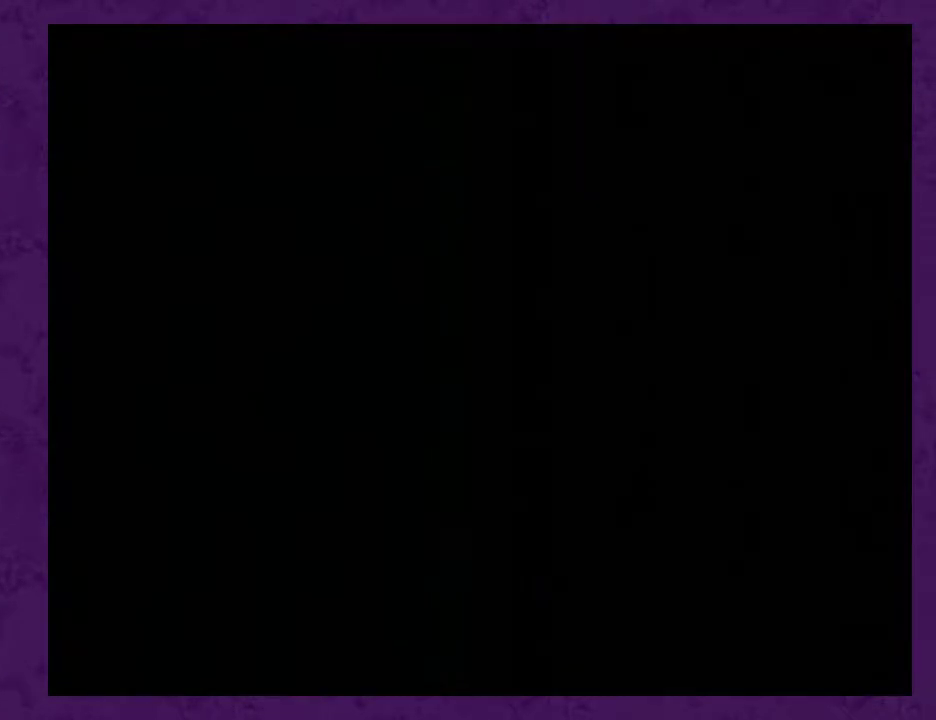
{"buttons": ["DPAD_LEFT"], "events": []}
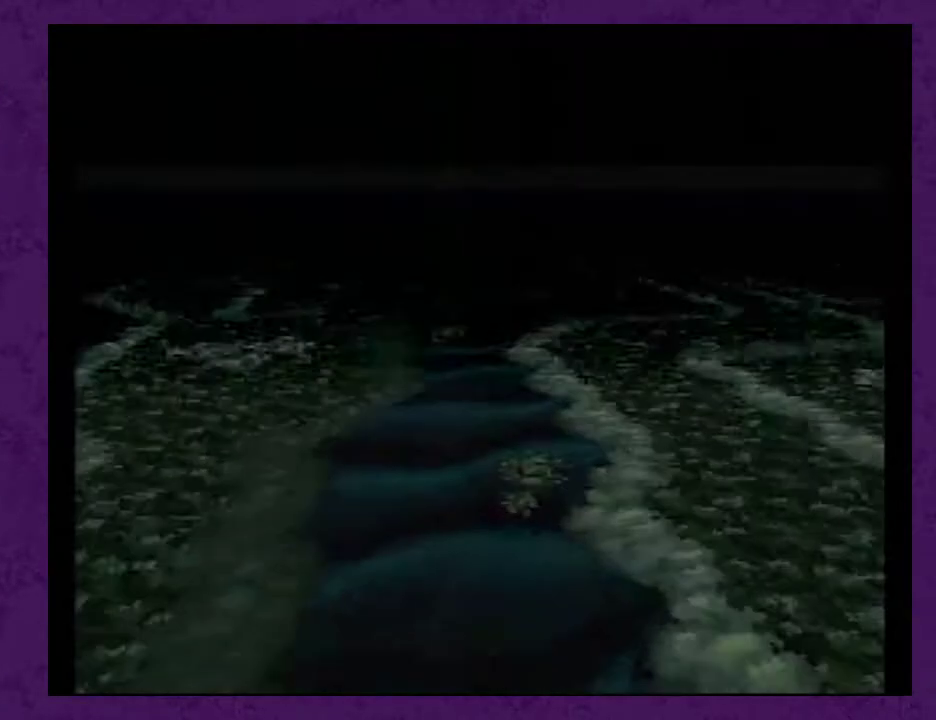
{"buttons": ["DPAD_LEFT"], "events": []}
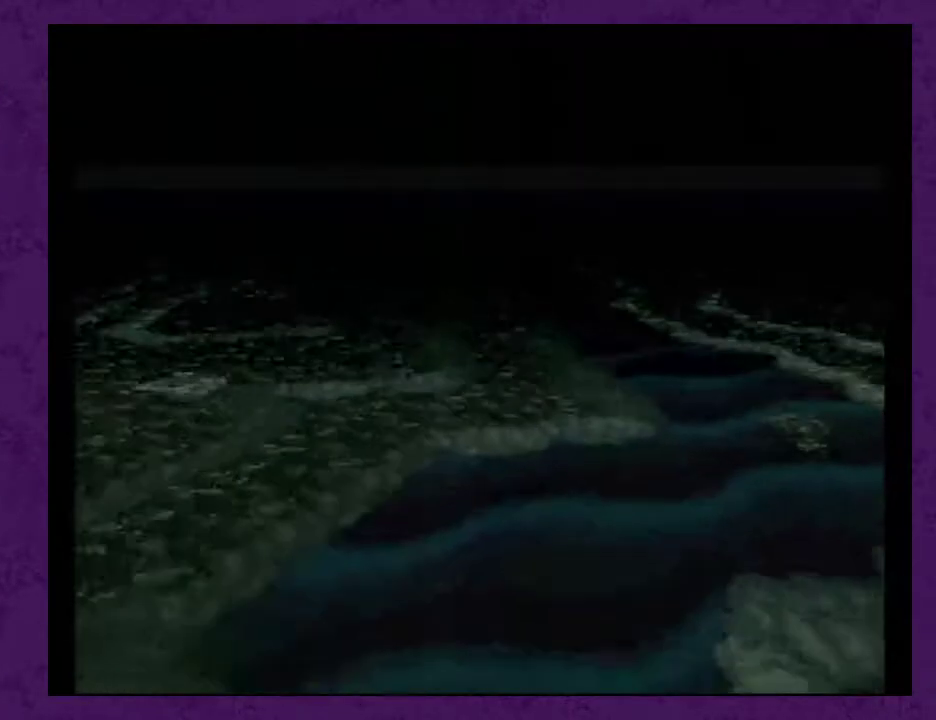
{"buttons": ["DPAD_LEFT"], "events": []}
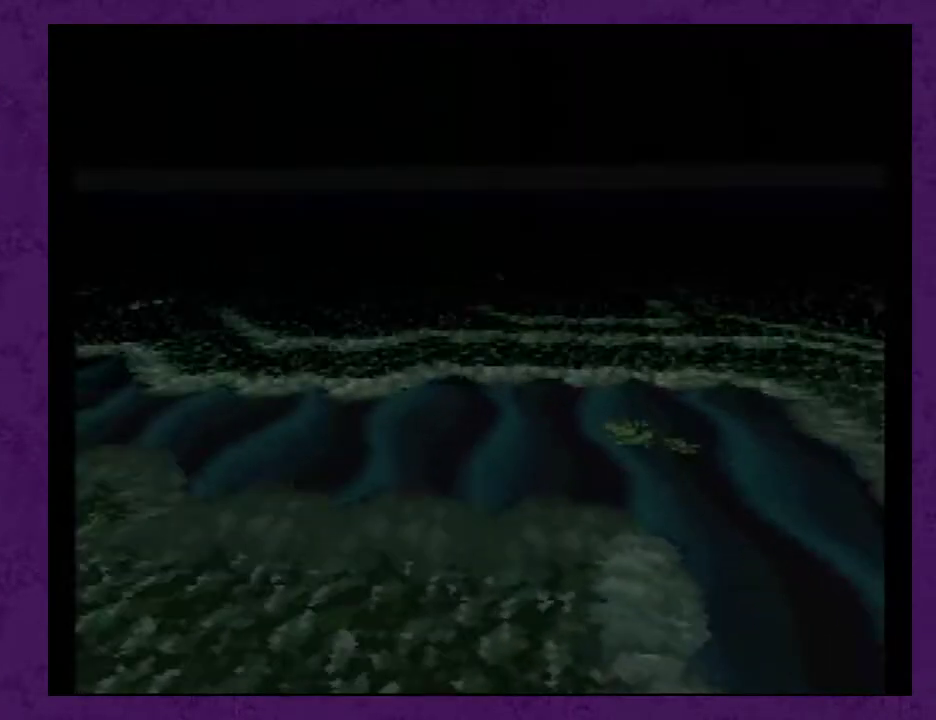
{"buttons": ["DPAD_LEFT"], "events": []}
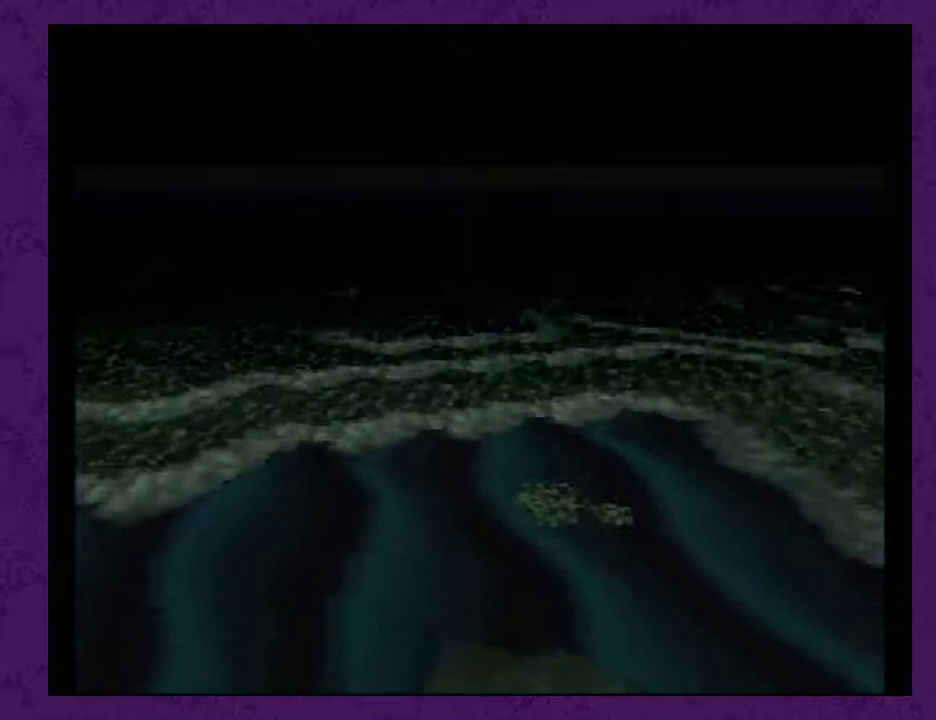
{"buttons": ["DPAD_LEFT"], "events": []}
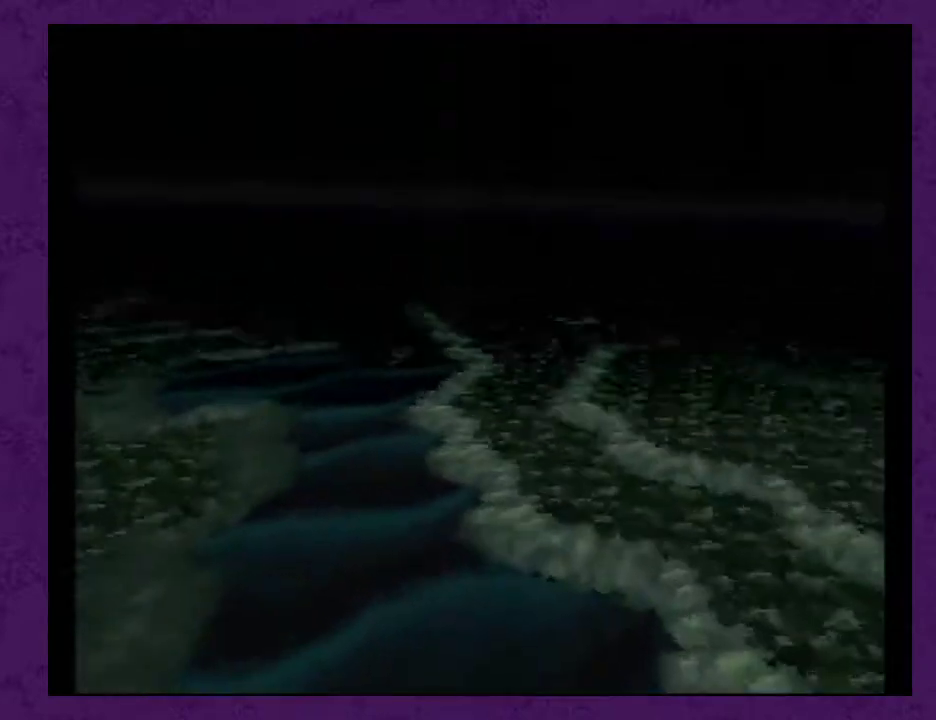
{"buttons": ["DPAD_LEFT"], "events": []}
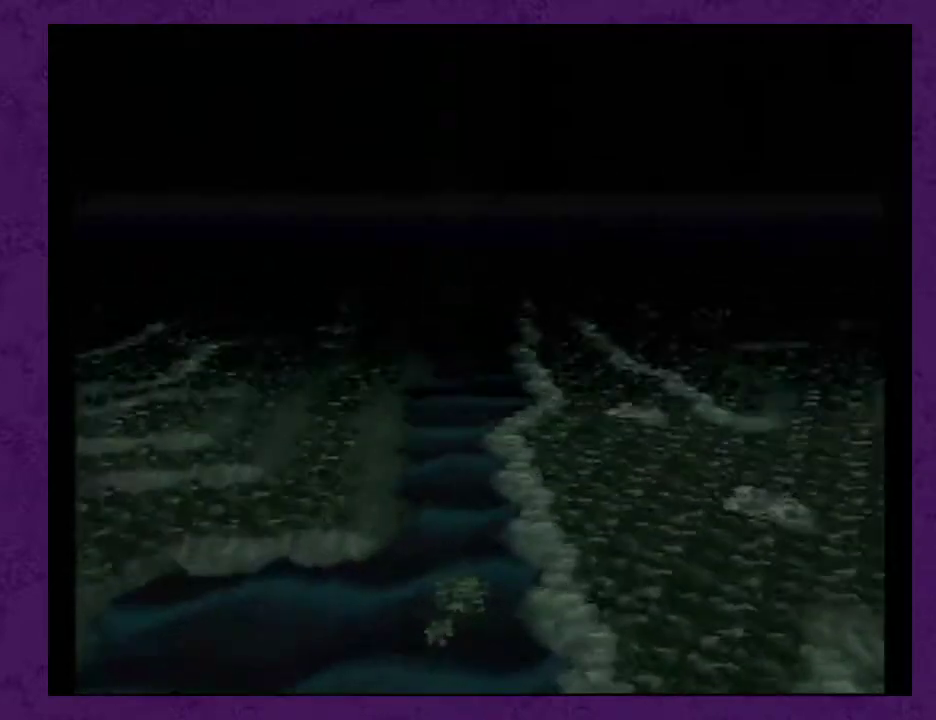
{"buttons": ["DPAD_LEFT"], "events": []}
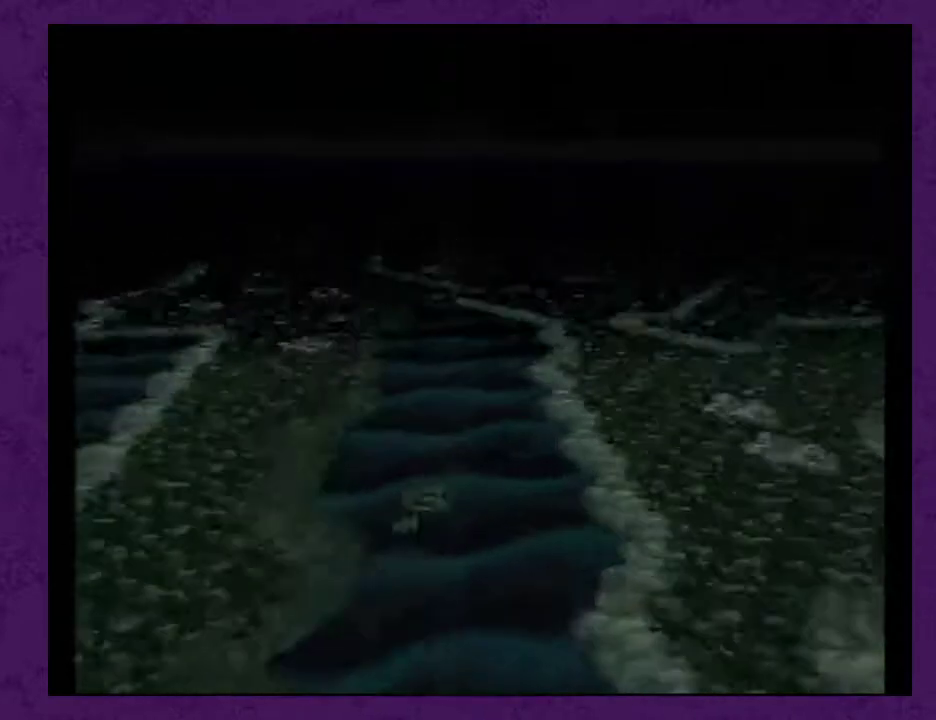
{"buttons": ["DPAD_LEFT"], "events": []}
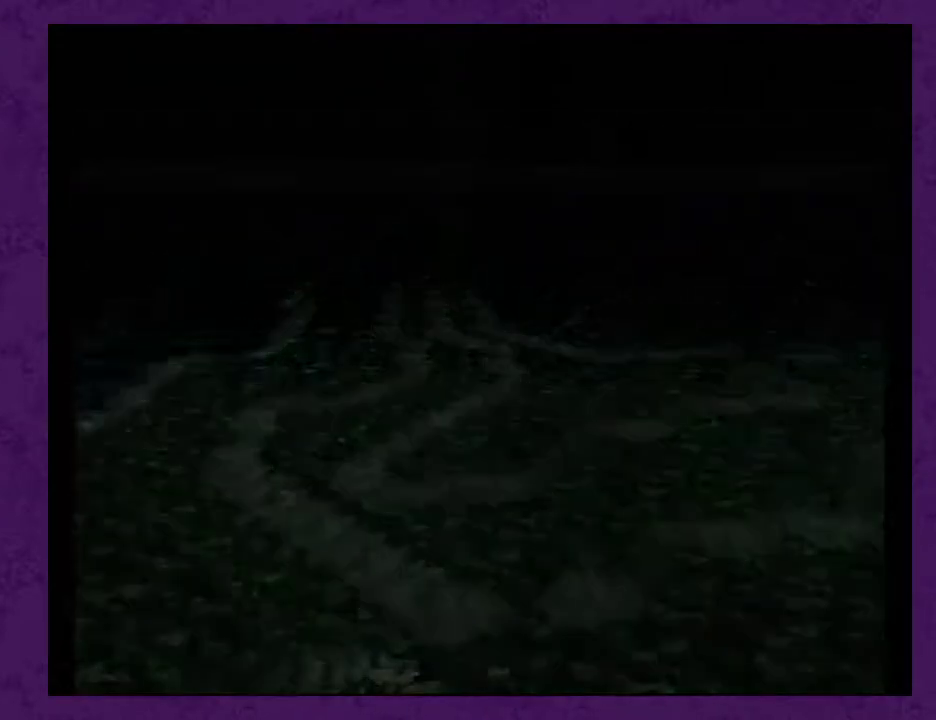
{"buttons": ["DPAD_LEFT"], "events": []}
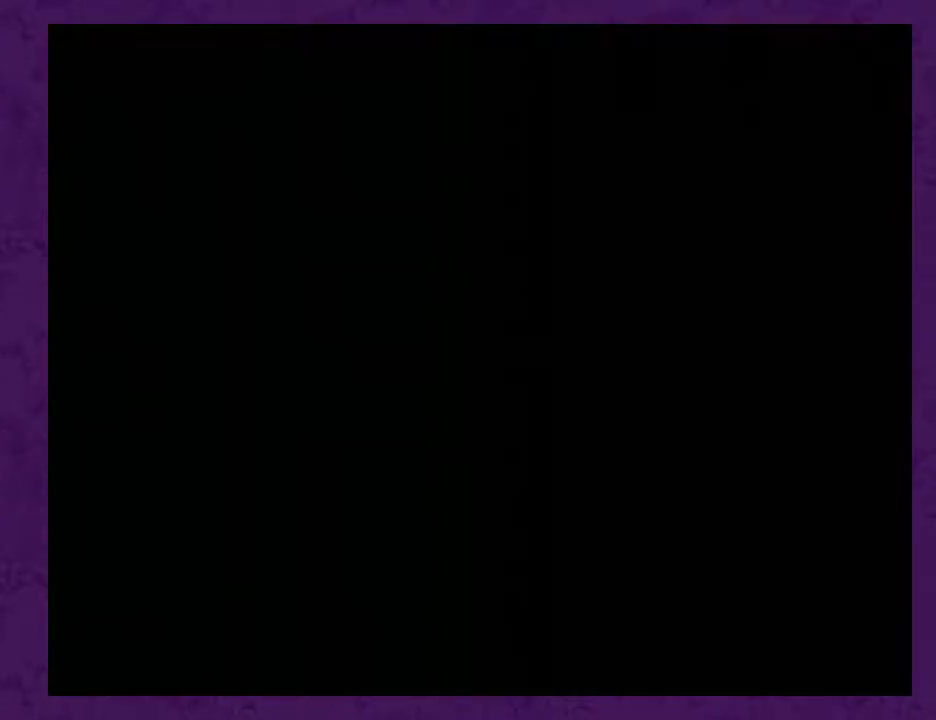
{"buttons": ["DPAD_UP"], "events": [[117, "DPAD_LEFT", "up"], [117, "DPAD_UP", "down"]]}
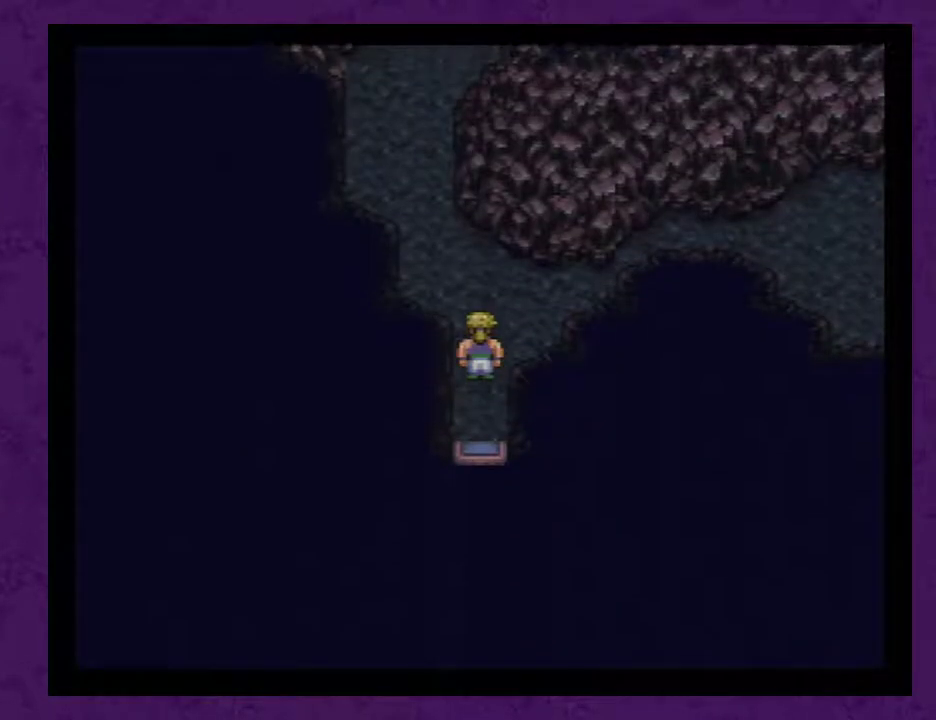
{"buttons": ["DPAD_UP"], "events": [[300, "DPAD_LEFT", "down"], [300, "DPAD_UP", "up"], [450, "DPAD_LEFT", "up"], [450, "DPAD_UP", "down"]]}
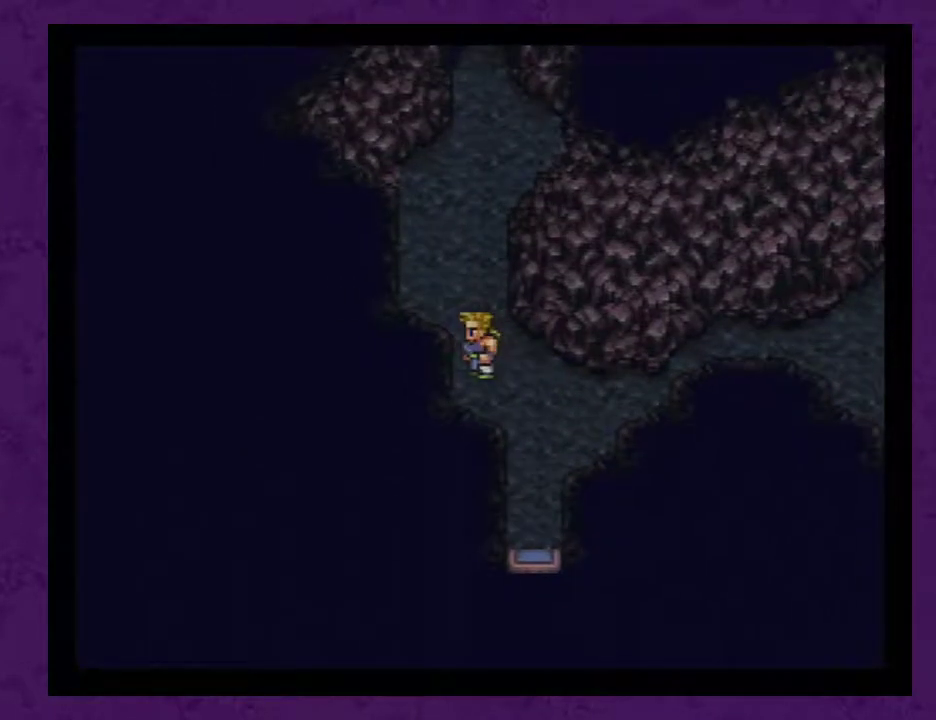
{"buttons": ["DPAD_UP"], "events": []}
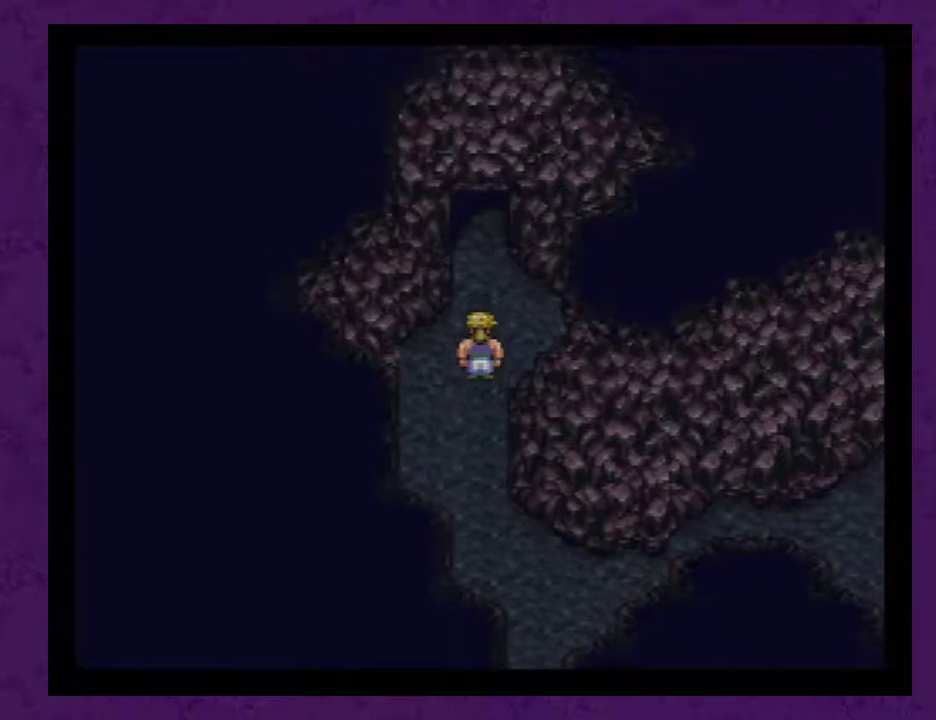
{"buttons": ["DPAD_UP"], "events": []}